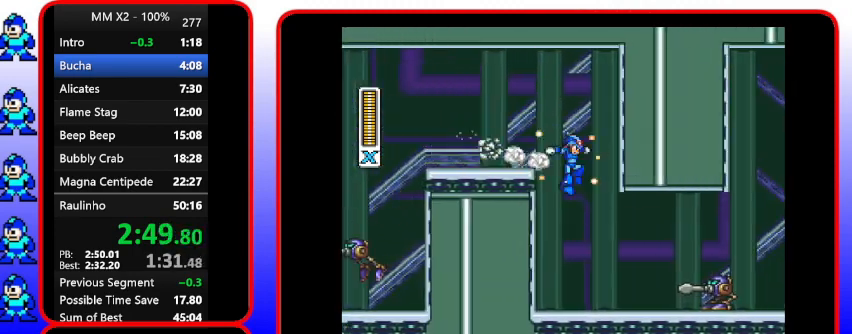
Gameplay with a controller (Nintendo layout); each line is a JSON object with the inputs held at the frame after it. "events" lists button and stick changes between this image and that frame as [ms after this image, input, new state], when the widget could be followed in between. Not read: DPAD_RIGHT L3 R3.
{"buttons": [], "events": [[500, "Y", "up"]]}
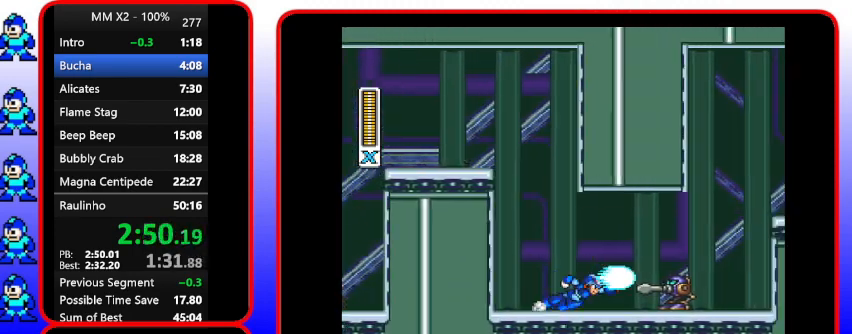
{"buttons": ["Y"], "events": [[133, "Y", "down"]]}
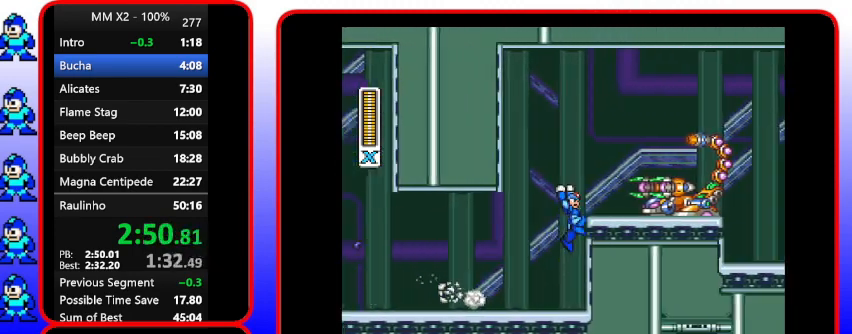
{"buttons": ["Y"], "events": [[33, "B", "down"], [433, "B", "up"]]}
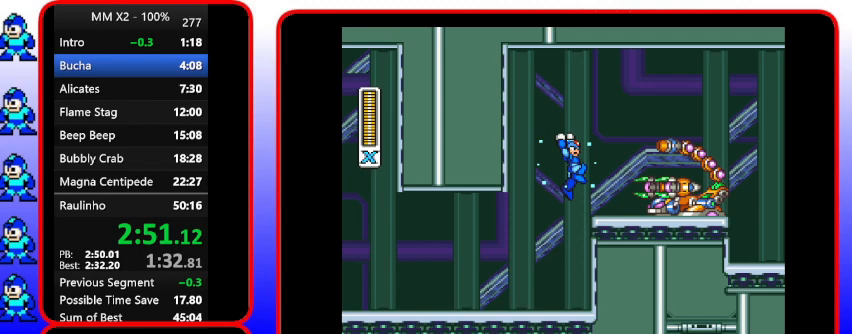
{"buttons": ["Y"], "events": []}
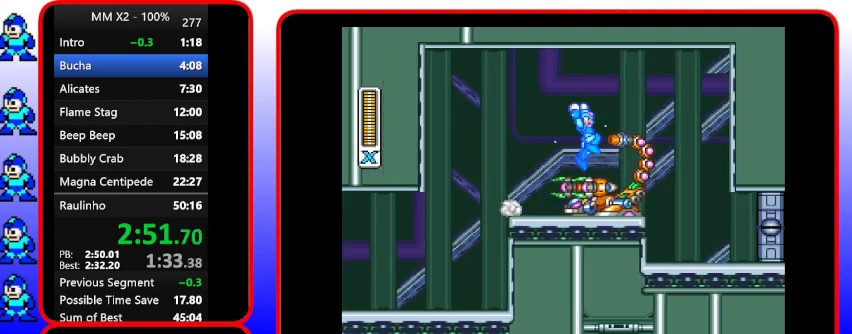
{"buttons": ["Y"], "events": [[100, "B", "down"], [367, "B", "up"]]}
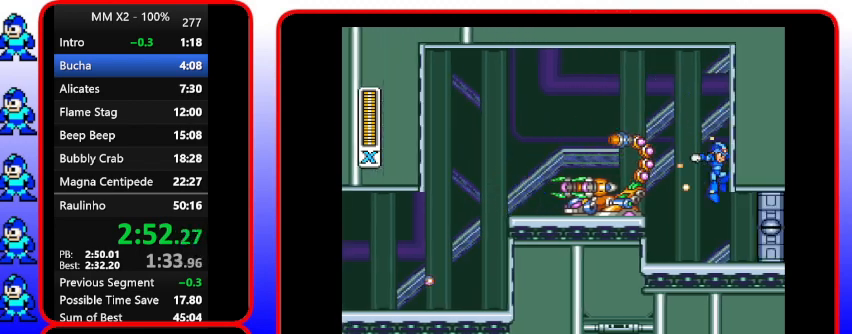
{"buttons": ["Y"], "events": []}
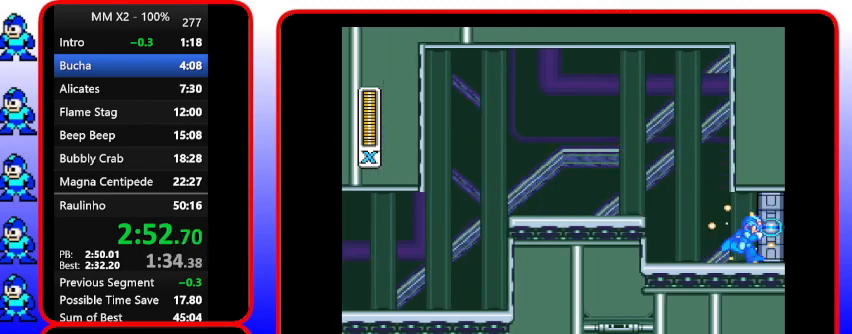
{"buttons": ["Y"], "events": []}
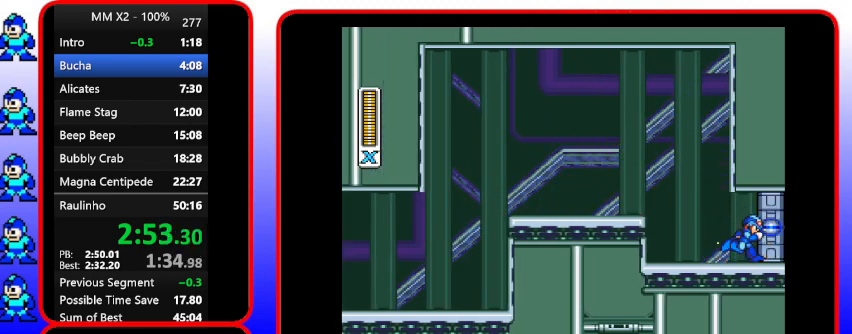
{"buttons": ["Y"], "events": []}
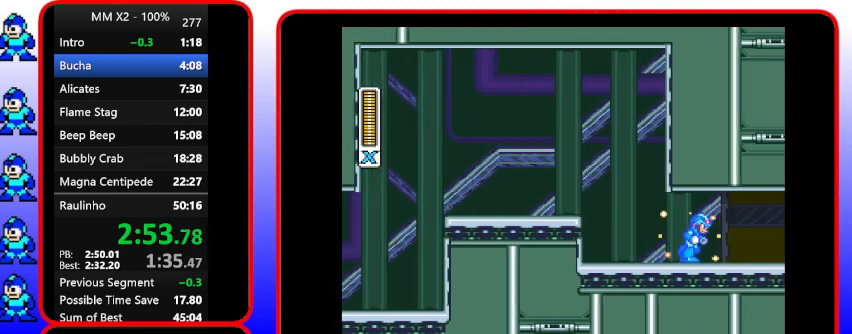
{"buttons": ["Y"], "events": []}
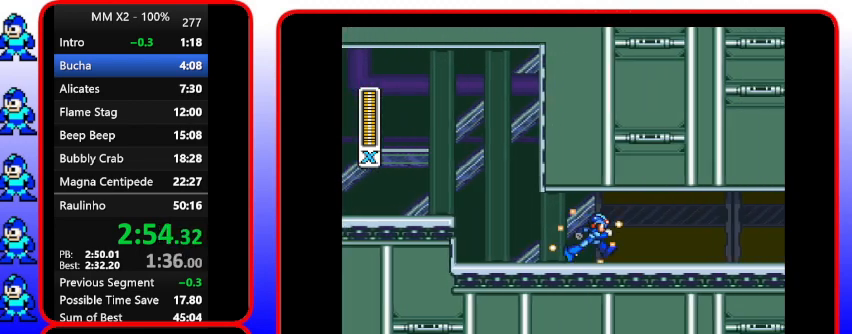
{"buttons": ["Y"], "events": []}
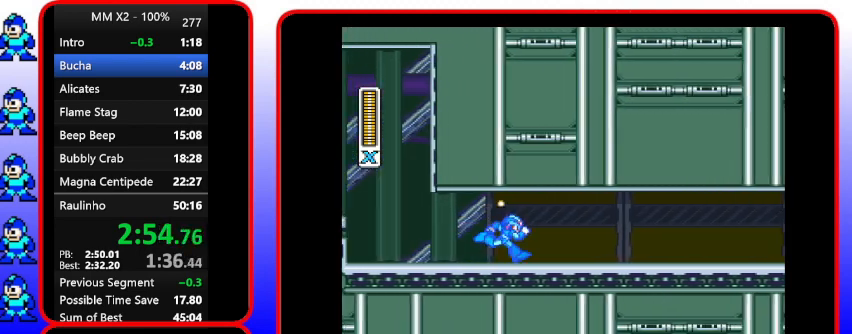
{"buttons": ["Y"], "events": []}
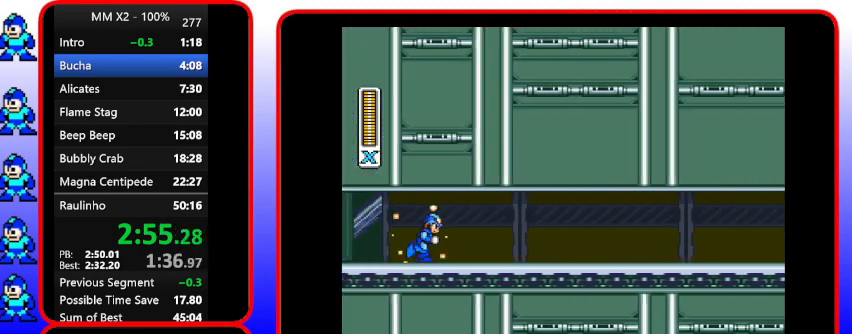
{"buttons": ["Y"], "events": []}
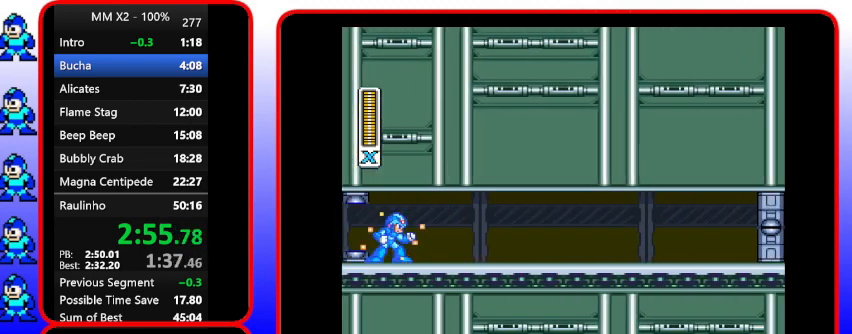
{"buttons": ["Y"], "events": []}
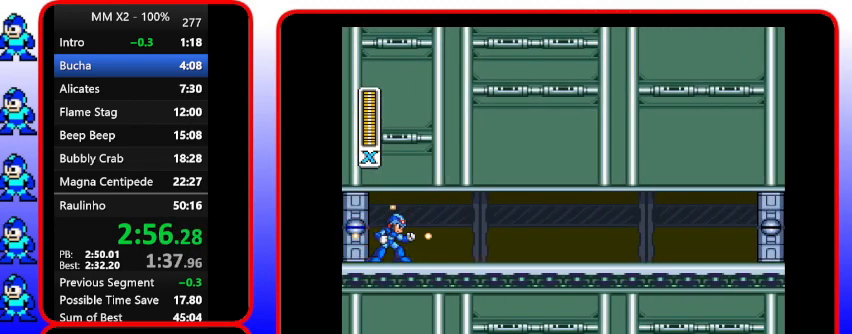
{"buttons": ["Y"], "events": []}
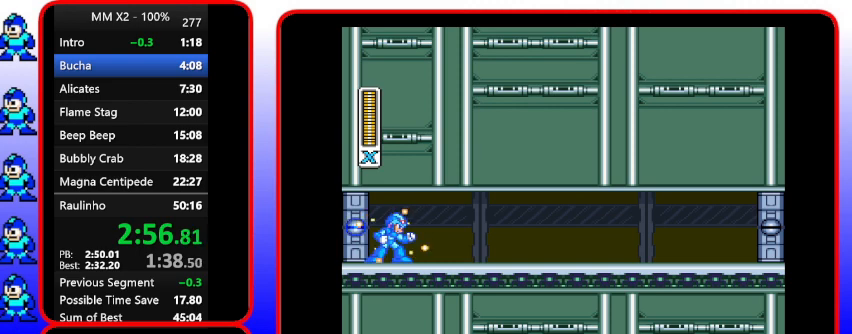
{"buttons": ["Y"], "events": []}
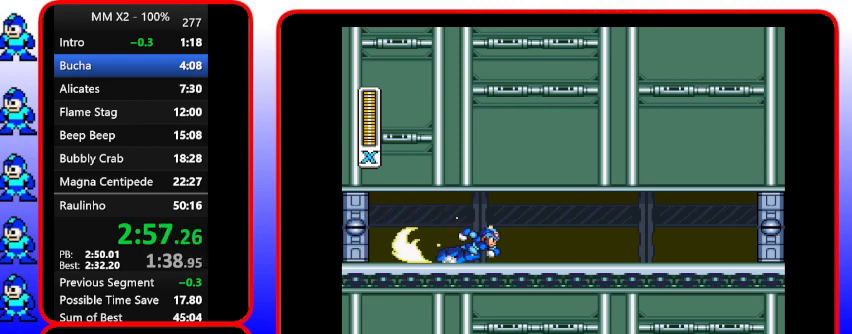
{"buttons": ["Y"], "events": []}
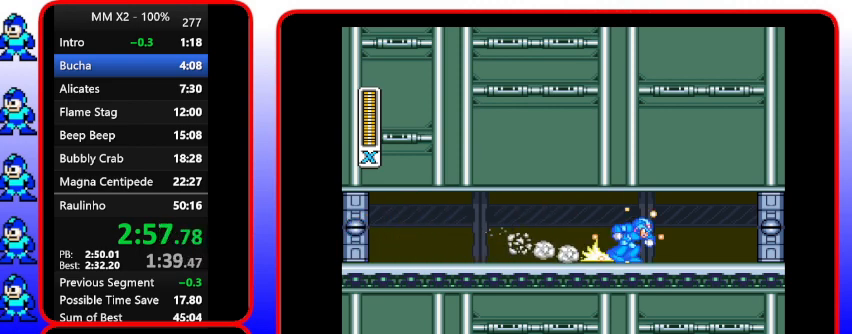
{"buttons": ["Y"], "events": []}
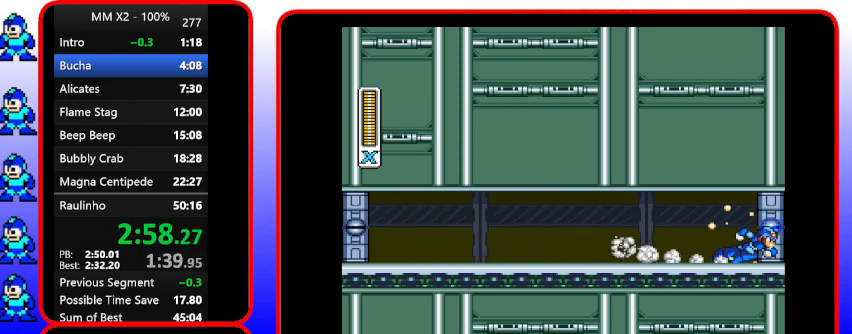
{"buttons": ["Y"], "events": []}
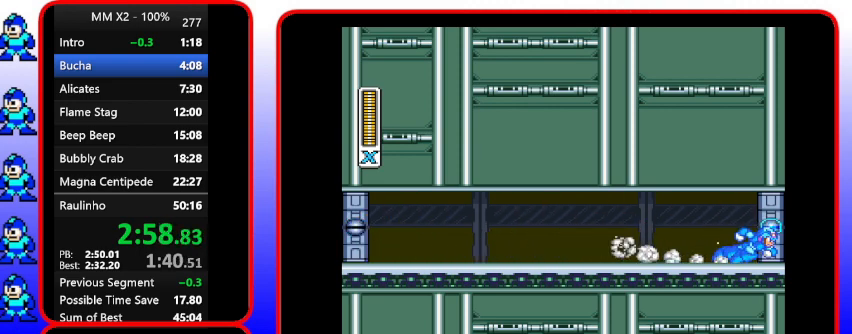
{"buttons": ["Y"], "events": []}
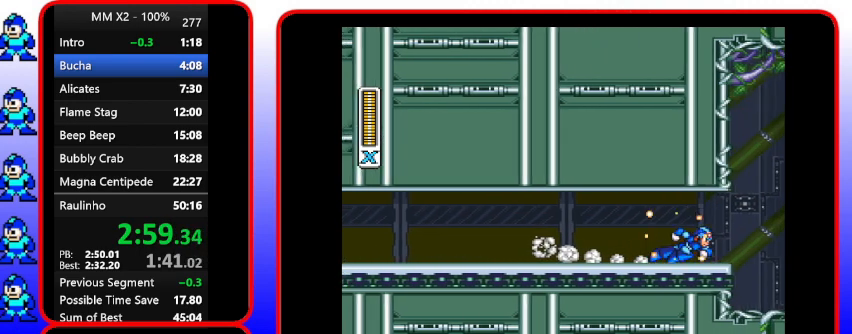
{"buttons": ["Y"], "events": []}
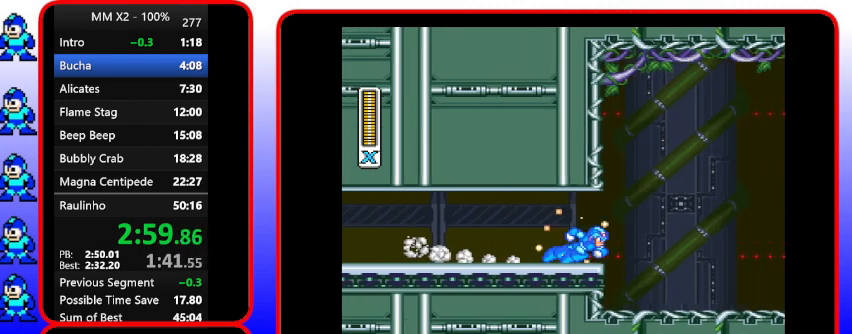
{"buttons": ["Y"], "events": []}
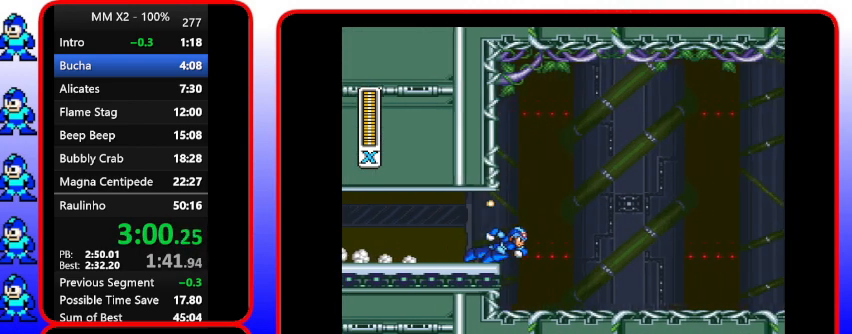
{"buttons": ["Y"], "events": []}
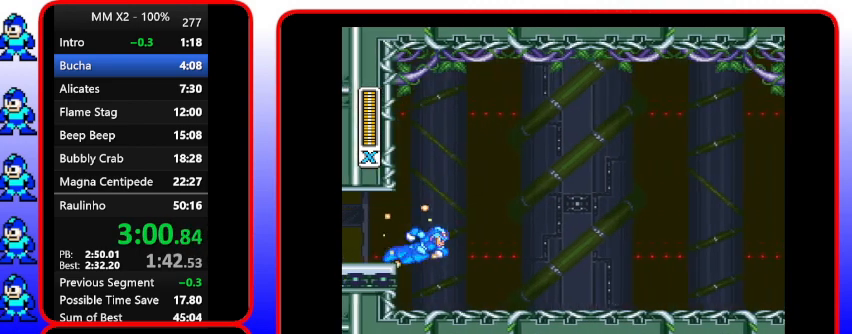
{"buttons": ["Y"], "events": []}
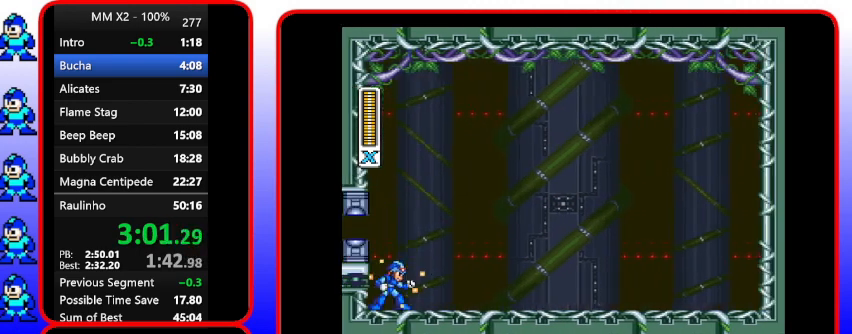
{"buttons": [], "events": [[267, "Y", "up"]]}
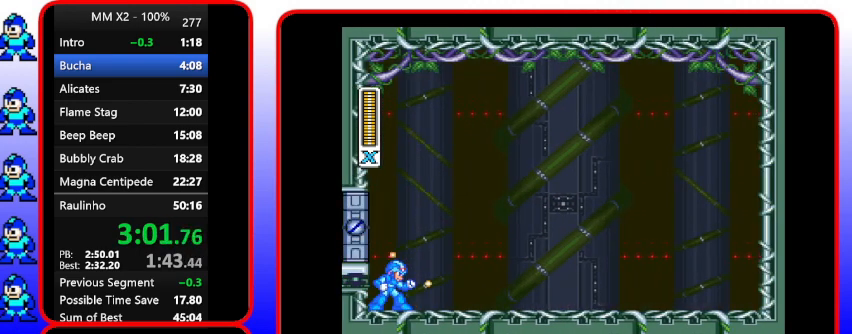
{"buttons": [], "events": []}
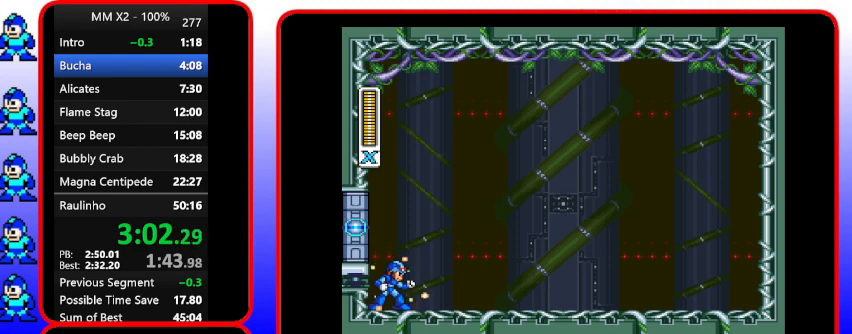
{"buttons": [], "events": []}
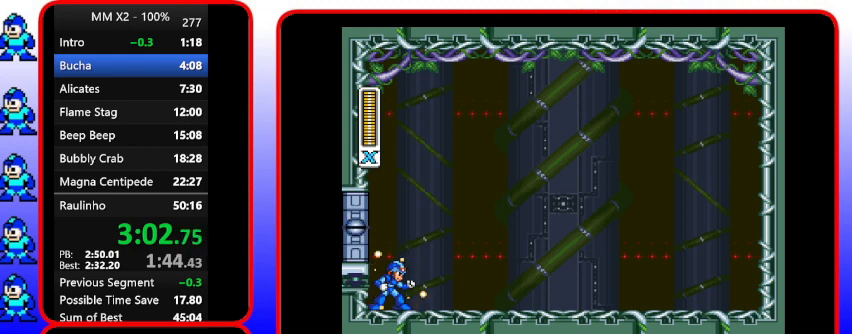
{"buttons": [], "events": []}
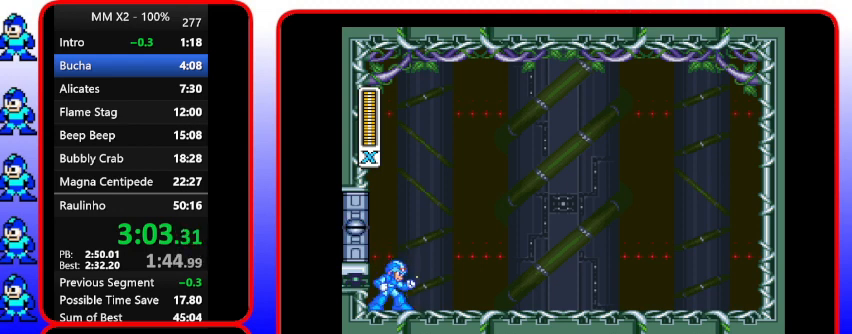
{"buttons": [], "events": []}